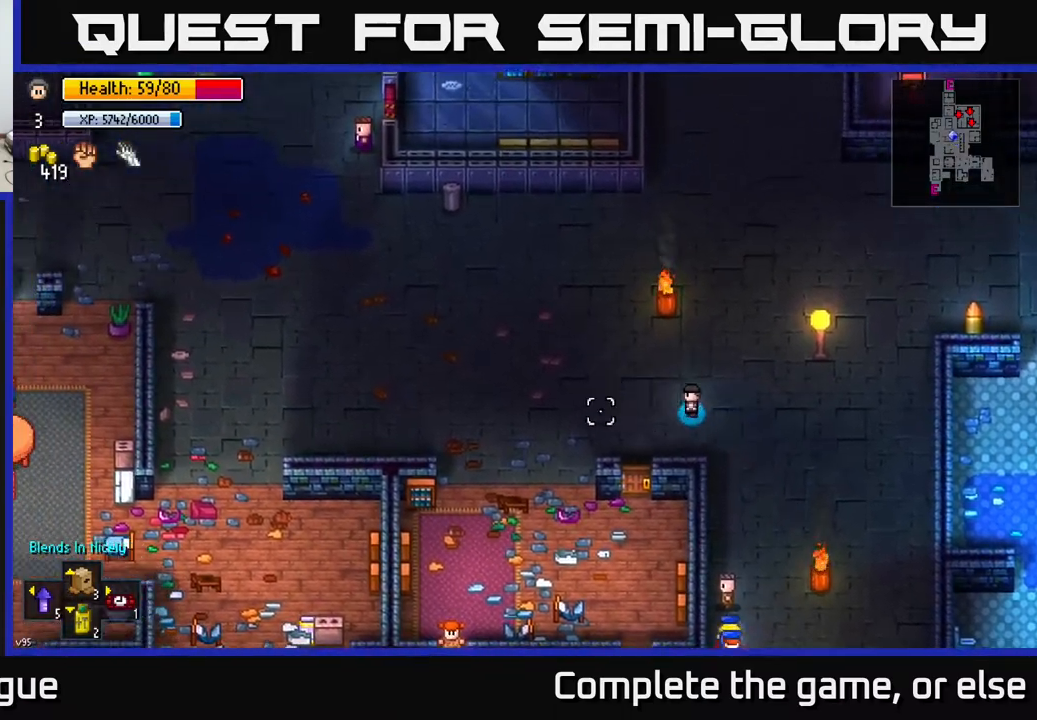
Gameplay with a controller (Xbox layout); each line is a JSON object with the inputs held at the frame after it. "events" lists button and stick changes between this image and that frame as [ms after this image, input, new state], when the widget could be followed in between.
{"buttons": [], "left_stick": "left", "right_stick": "left", "events": [[200, "left_stick", "down-left"], [483, "left_stick", "left"]]}
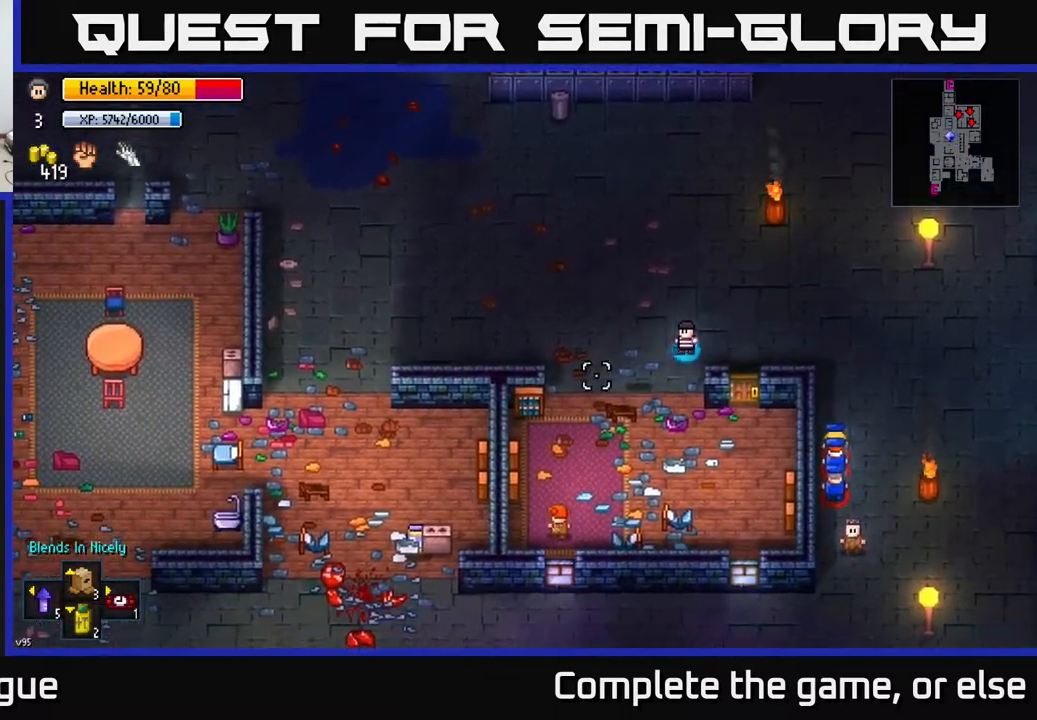
{"buttons": [], "left_stick": "left", "right_stick": "center", "events": [[350, "right_stick", "center"]]}
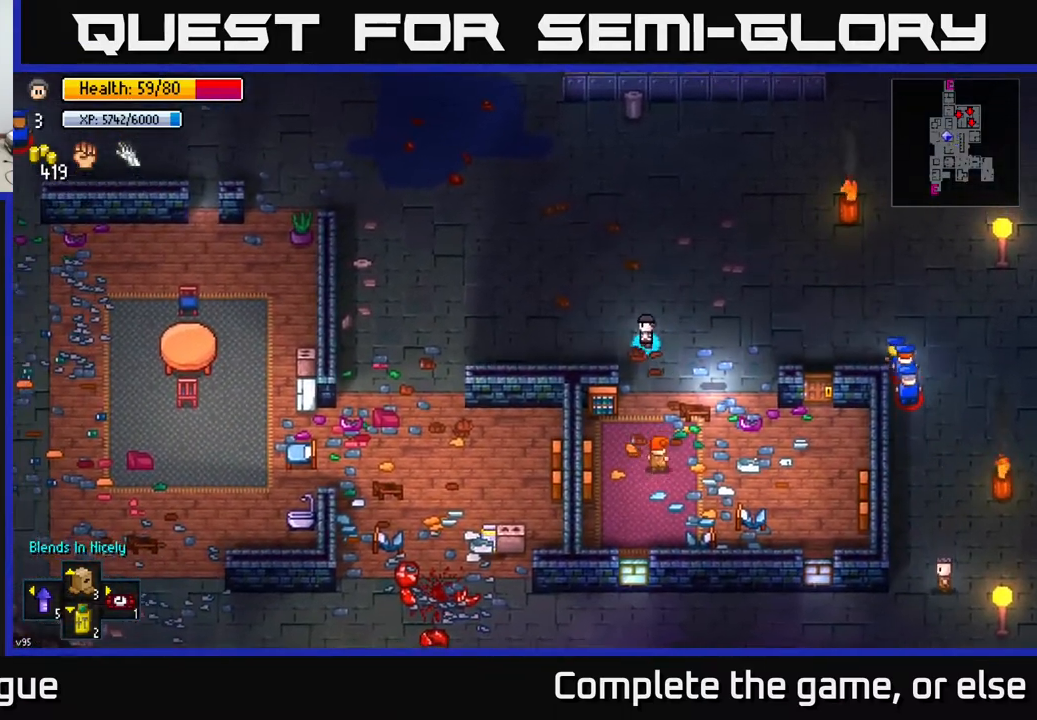
{"buttons": [], "left_stick": "down", "right_stick": "right", "events": [[150, "left_stick", "down-right"], [150, "right_stick", "right"], [317, "left_stick", "down"]]}
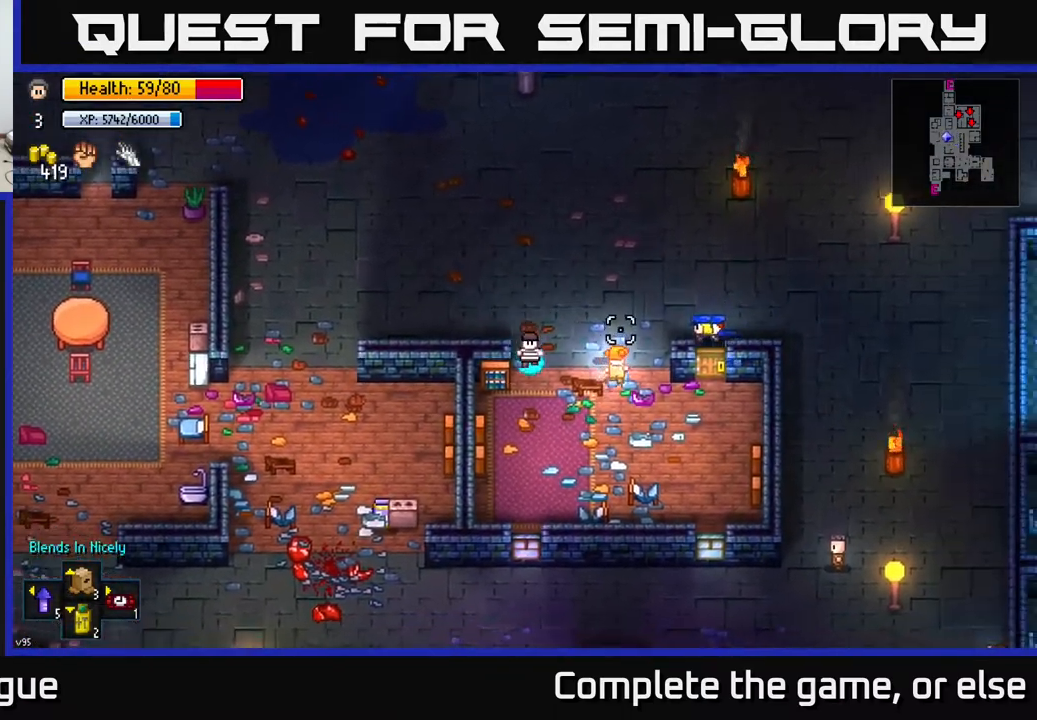
{"buttons": [], "left_stick": "up-left", "right_stick": "up-right", "events": [[67, "right_stick", "up-right"], [133, "left_stick", "right"], [233, "left_stick", "up-left"]]}
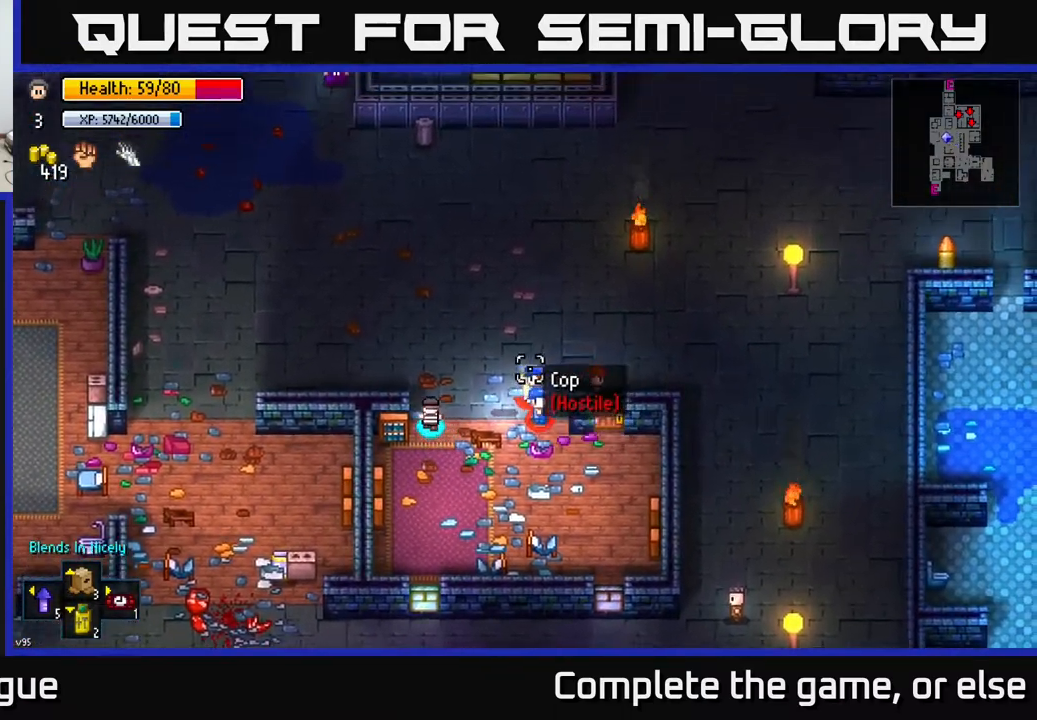
{"buttons": [], "left_stick": "down", "right_stick": "down-right", "events": [[33, "left_stick", "left"], [100, "right_stick", "right"], [183, "left_stick", "up"], [433, "right_stick", "down-right"], [450, "left_stick", "down"]]}
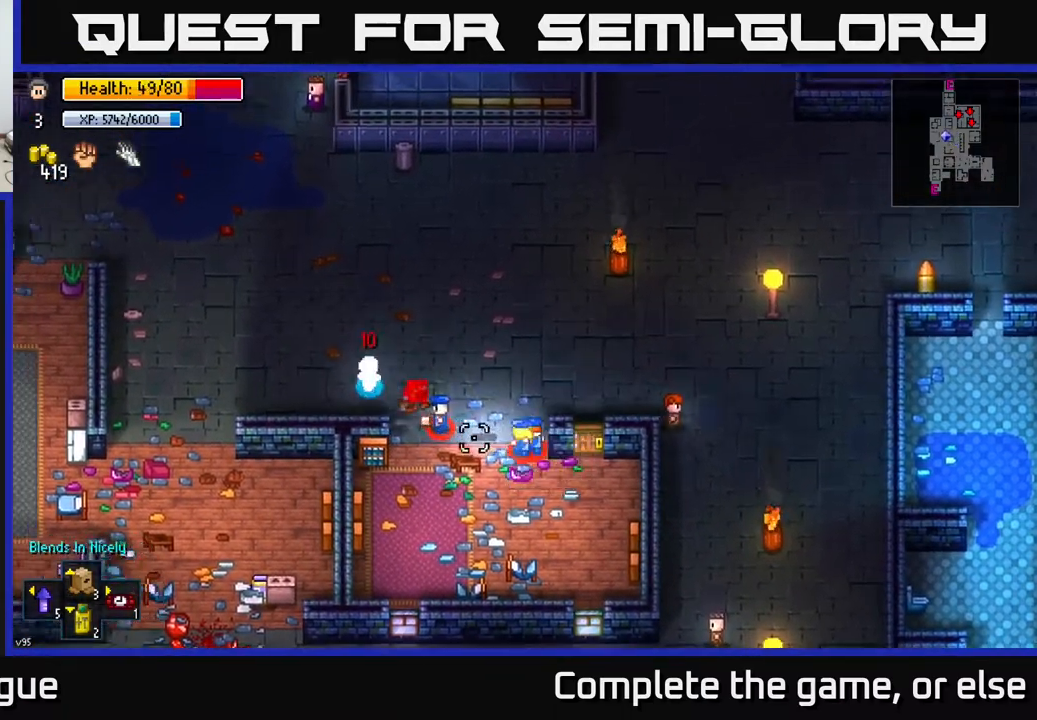
{"buttons": [], "left_stick": "up-right", "right_stick": "right", "events": [[83, "left_stick", "down-left"], [200, "right_stick", "right"], [250, "left_stick", "down-right"], [350, "left_stick", "up-right"]]}
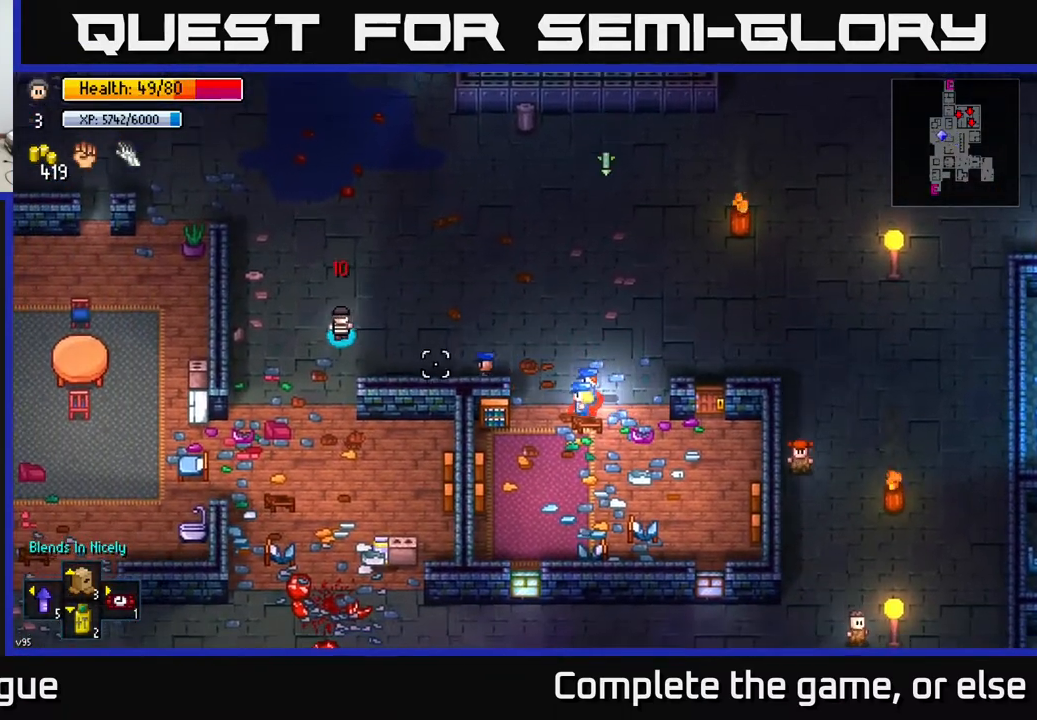
{"buttons": [], "left_stick": "up-right", "right_stick": "right", "events": []}
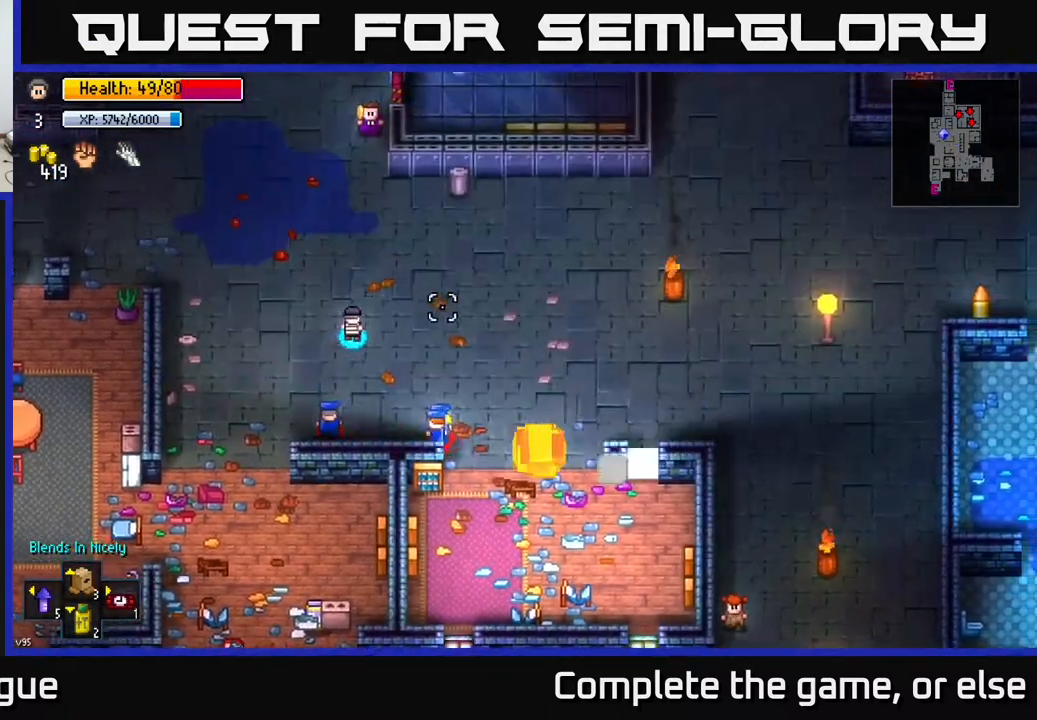
{"buttons": [], "left_stick": "right", "right_stick": "right", "events": [[200, "left_stick", "right"]]}
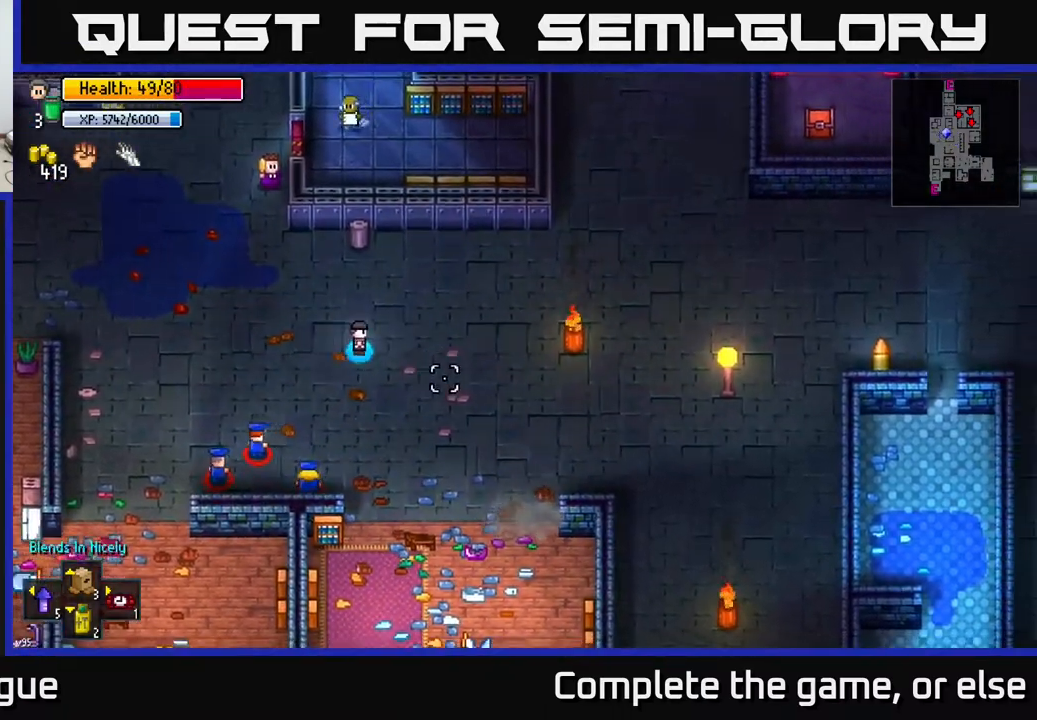
{"buttons": [], "left_stick": "down-right", "right_stick": "center", "events": [[33, "right_stick", "down-right"], [100, "left_stick", "down-right"], [150, "right_stick", "center"]]}
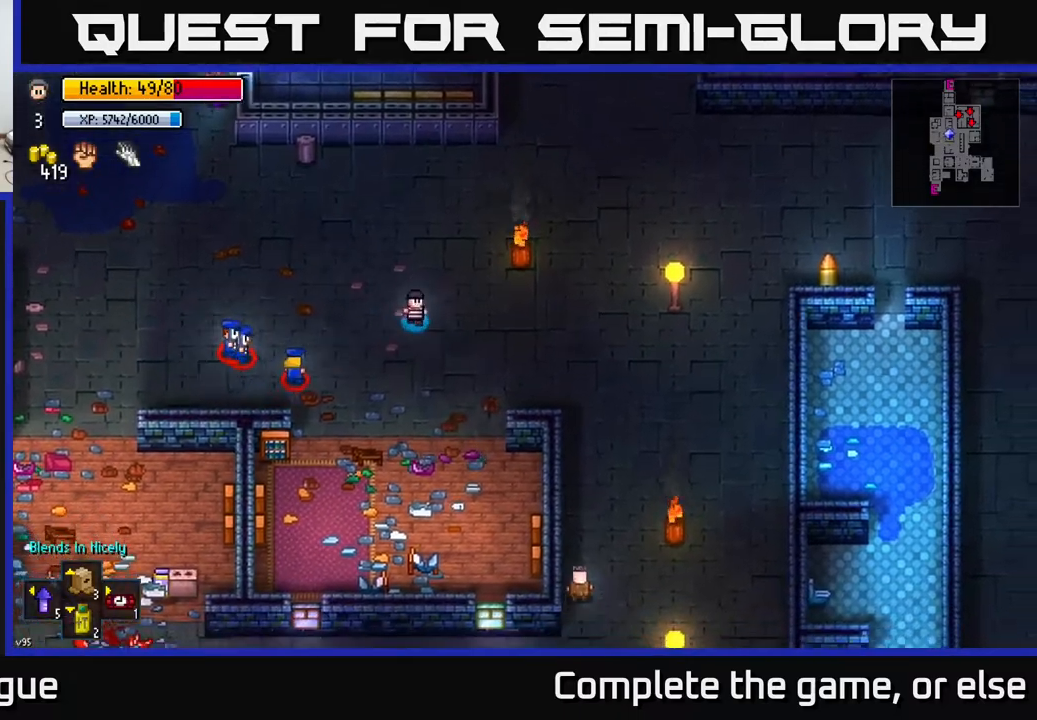
{"buttons": [], "left_stick": "center", "right_stick": "left", "events": [[17, "left_stick", "right"], [117, "right_stick", "up-left"], [250, "right_stick", "left"], [333, "left_stick", "center"]]}
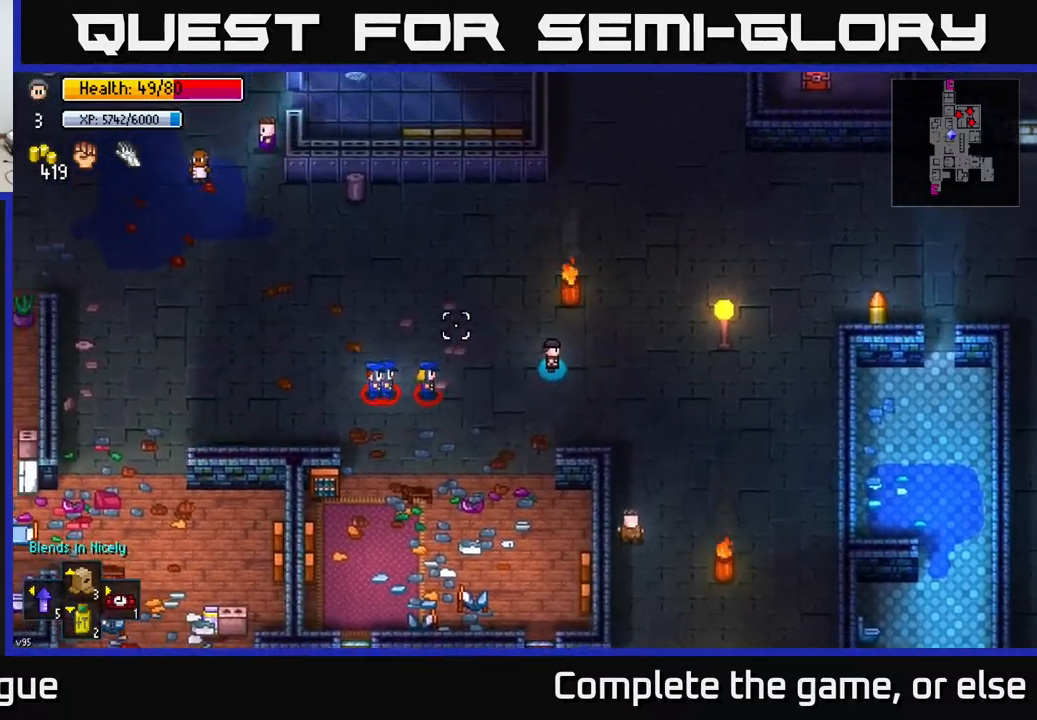
{"buttons": [], "left_stick": "down-right", "right_stick": "left", "events": [[100, "left_stick", "right"], [367, "left_stick", "down-right"]]}
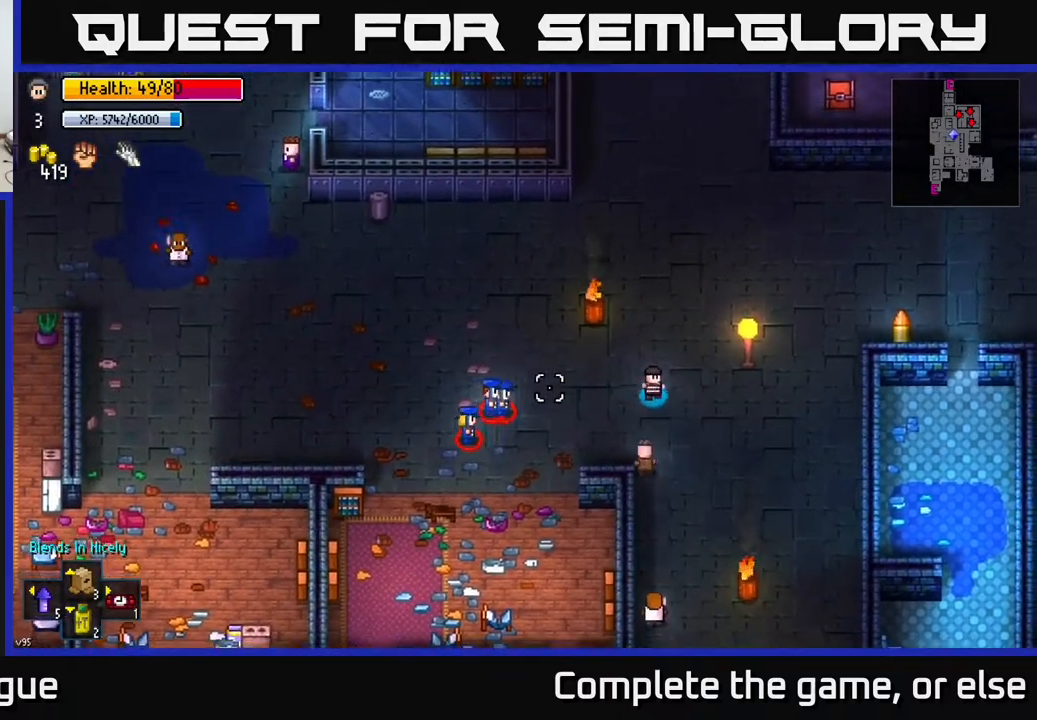
{"buttons": [], "left_stick": "center", "right_stick": "left", "events": [[433, "left_stick", "center"]]}
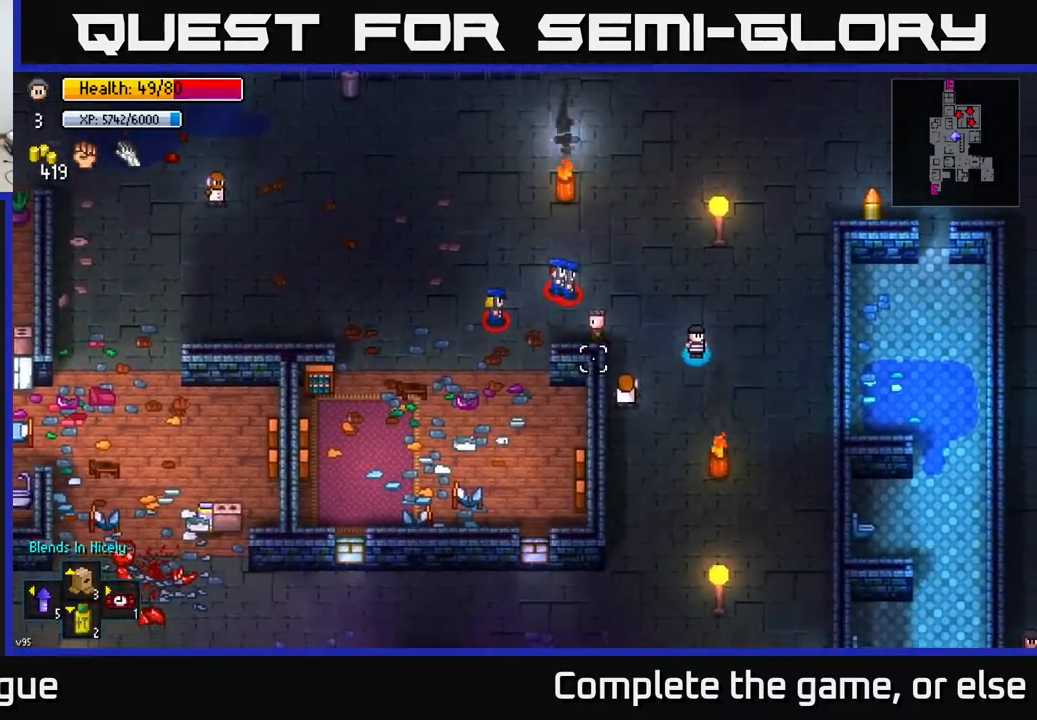
{"buttons": [], "left_stick": "up", "right_stick": "up-left", "events": [[33, "left_stick", "up"], [50, "right_stick", "up-left"], [300, "left_stick", "up-left"], [483, "left_stick", "up"]]}
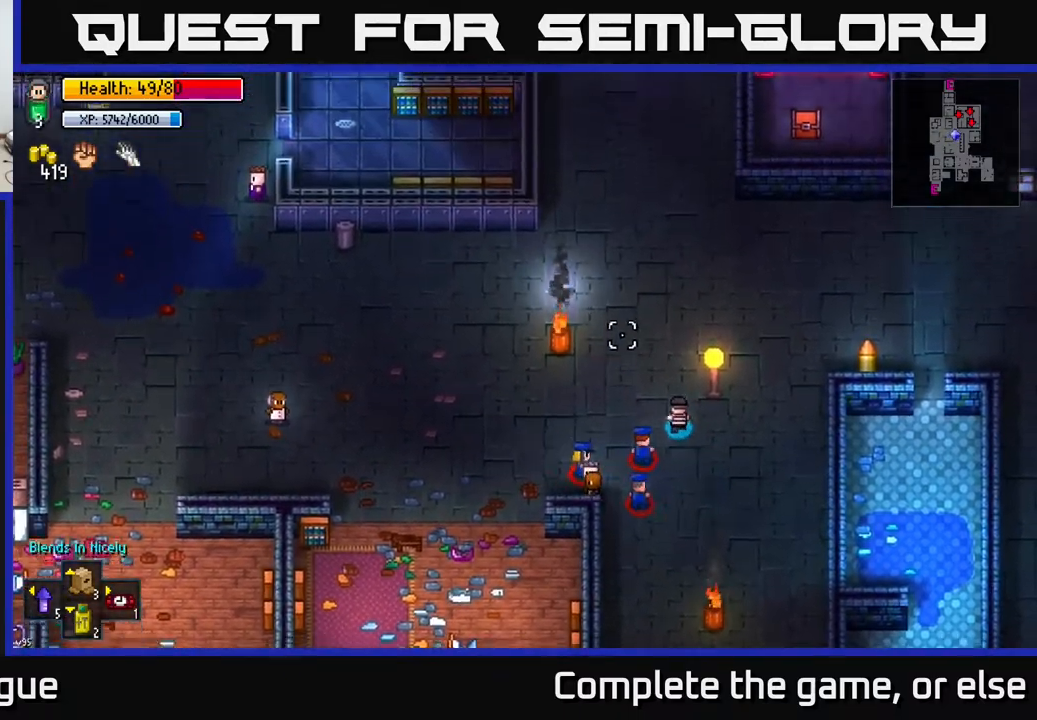
{"buttons": [], "left_stick": "up-left", "right_stick": "up-left", "events": [[83, "left_stick", "up-left"]]}
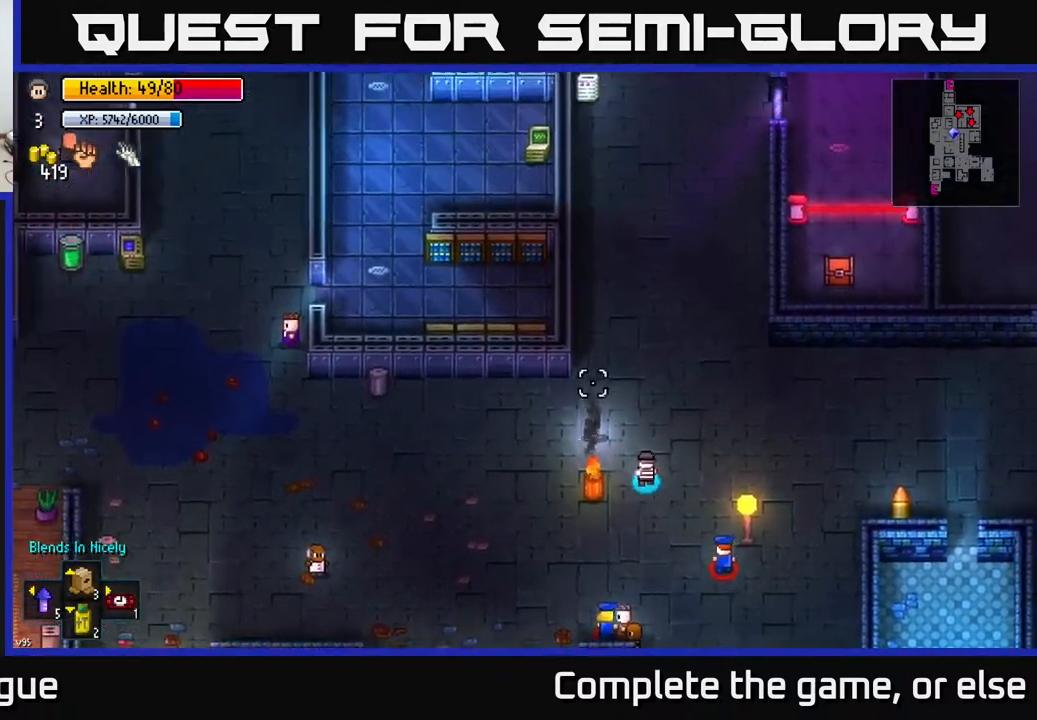
{"buttons": [], "left_stick": "center", "right_stick": "up-right", "events": [[200, "left_stick", "center"], [333, "left_stick", "up"], [383, "right_stick", "up-right"], [467, "left_stick", "center"]]}
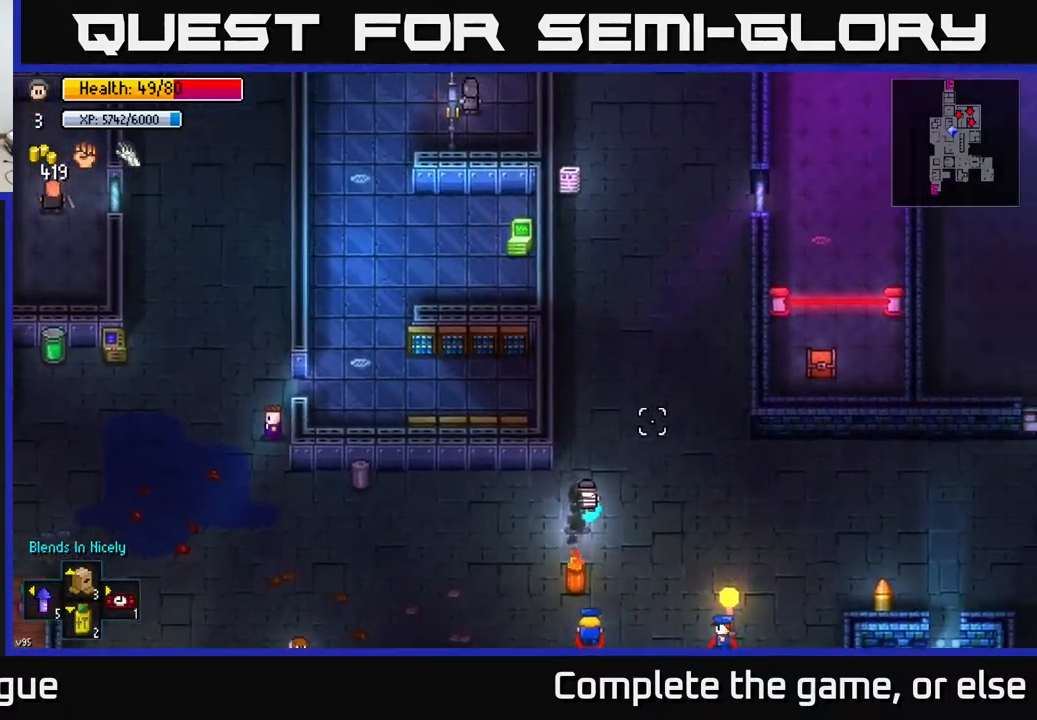
{"buttons": [], "left_stick": "up", "right_stick": "up-right", "events": [[150, "left_stick", "up"]]}
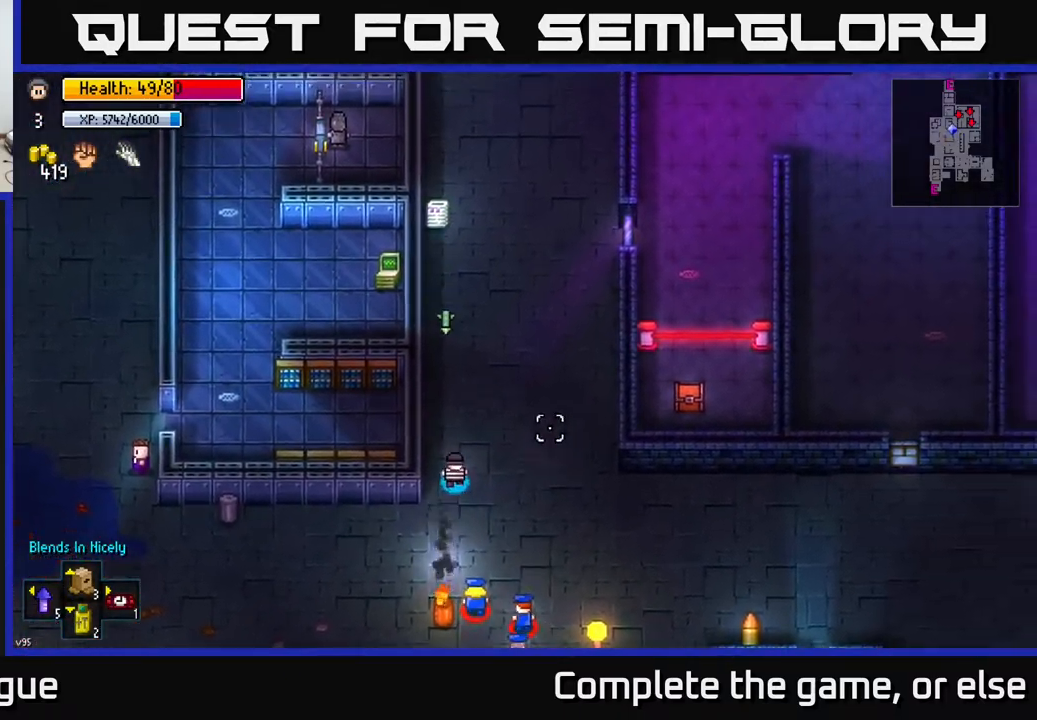
{"buttons": [], "left_stick": "down-right", "right_stick": "down-right", "events": [[67, "left_stick", "right"], [67, "right_stick", "down-right"], [133, "left_stick", "up-left"], [200, "left_stick", "up"], [467, "left_stick", "down-right"]]}
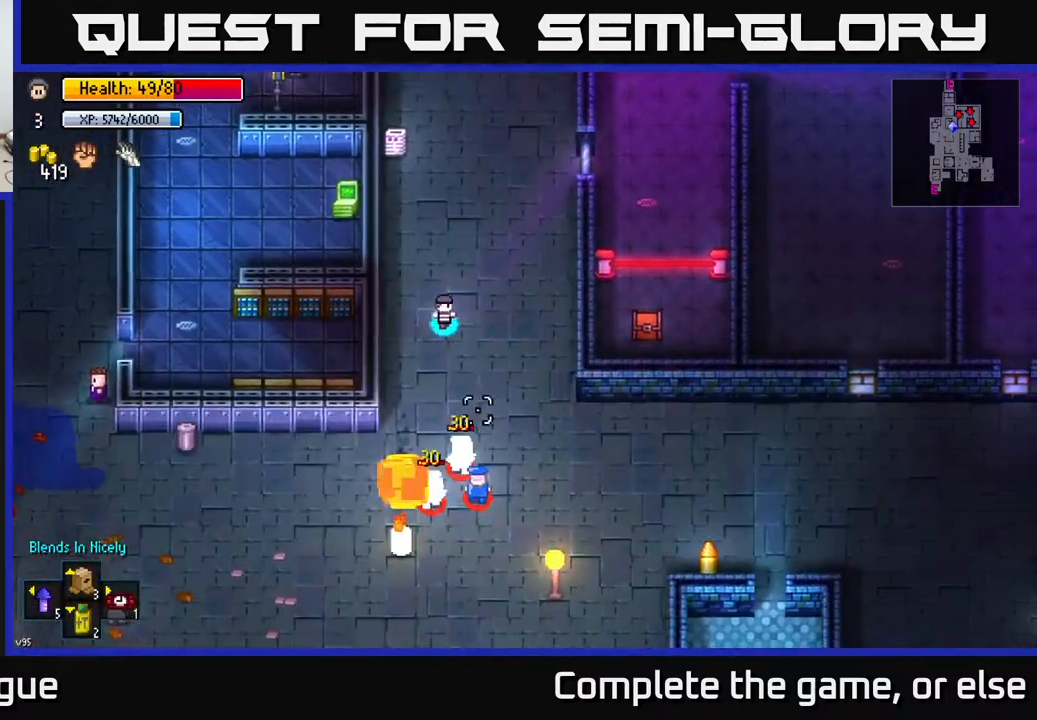
{"buttons": [], "left_stick": "left", "right_stick": "right", "events": [[50, "left_stick", "up"], [350, "left_stick", "down"], [450, "right_stick", "right"], [483, "left_stick", "left"]]}
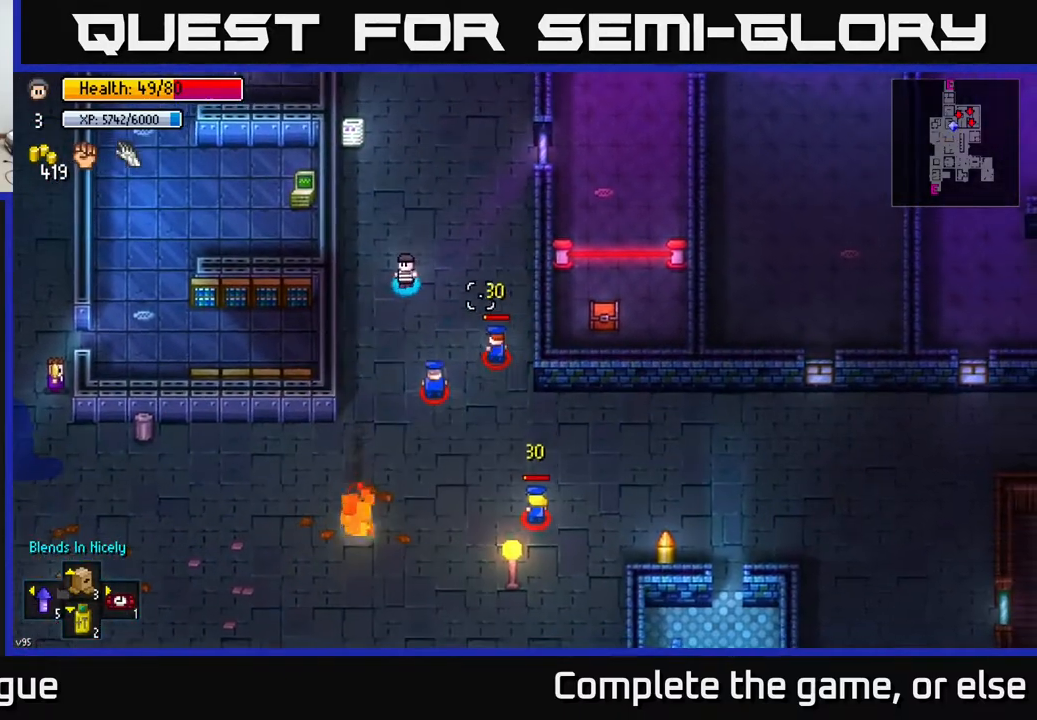
{"buttons": [], "left_stick": "down", "right_stick": "right", "events": [[200, "left_stick", "down-left"], [367, "left_stick", "down"]]}
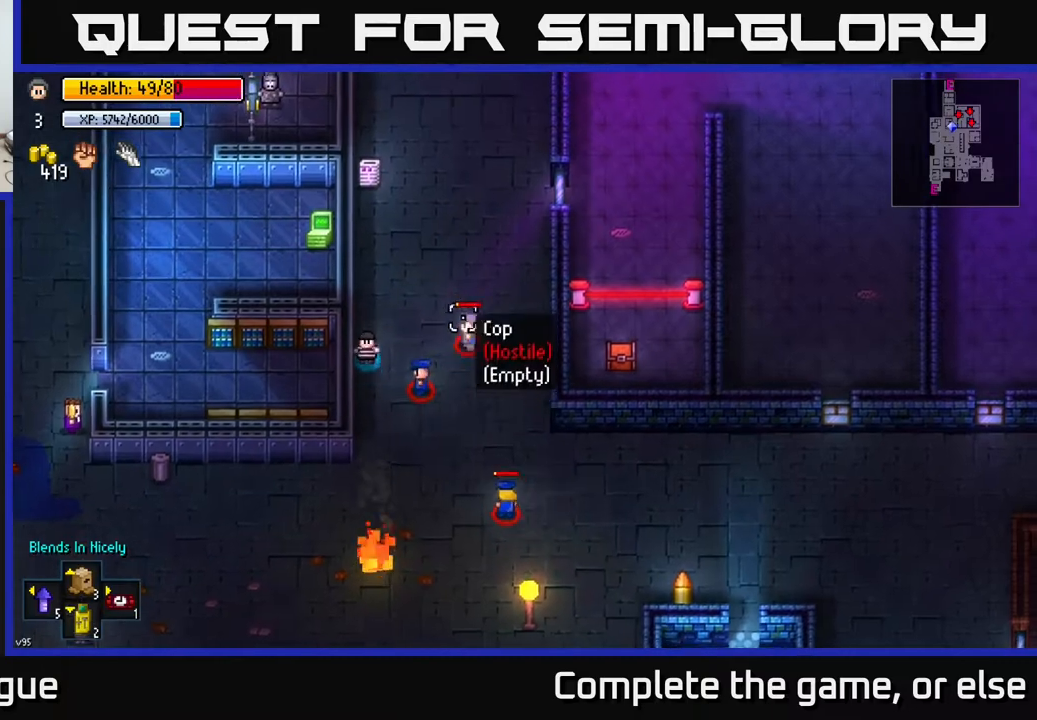
{"buttons": [], "left_stick": "down", "right_stick": "up-right", "events": [[100, "R2", "down"], [200, "R2", "up"], [417, "right_stick", "up-right"]]}
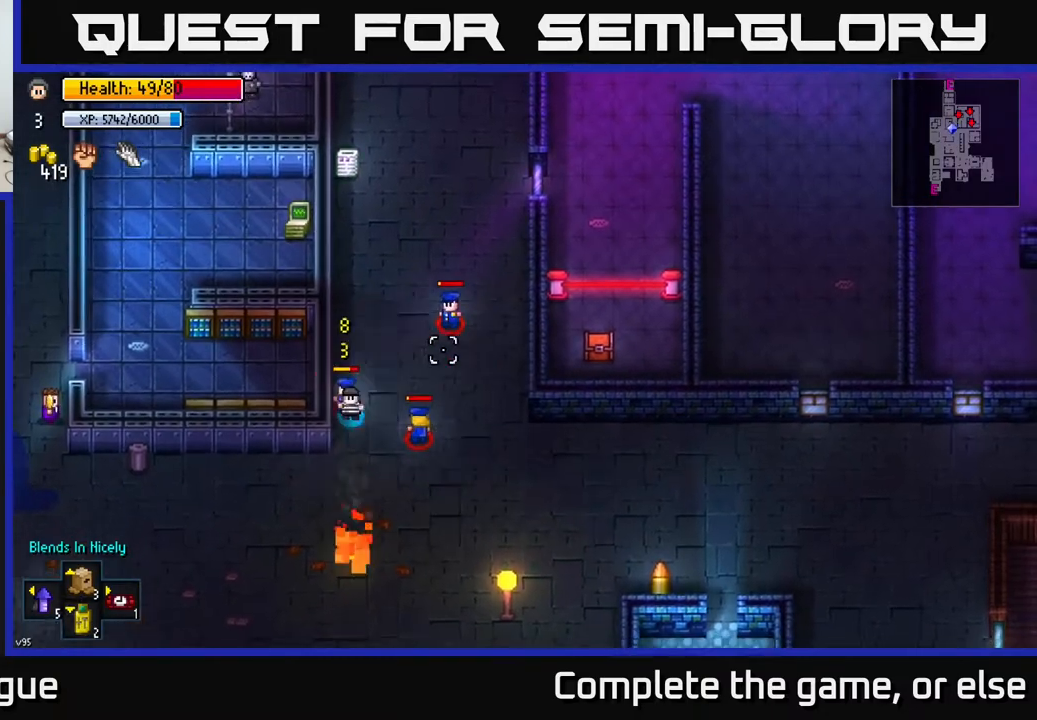
{"buttons": [], "left_stick": "down-left", "right_stick": "right", "events": [[50, "R2", "down"], [150, "R2", "up"], [217, "left_stick", "down-left"], [367, "R2", "down"], [433, "R2", "up"], [467, "right_stick", "right"]]}
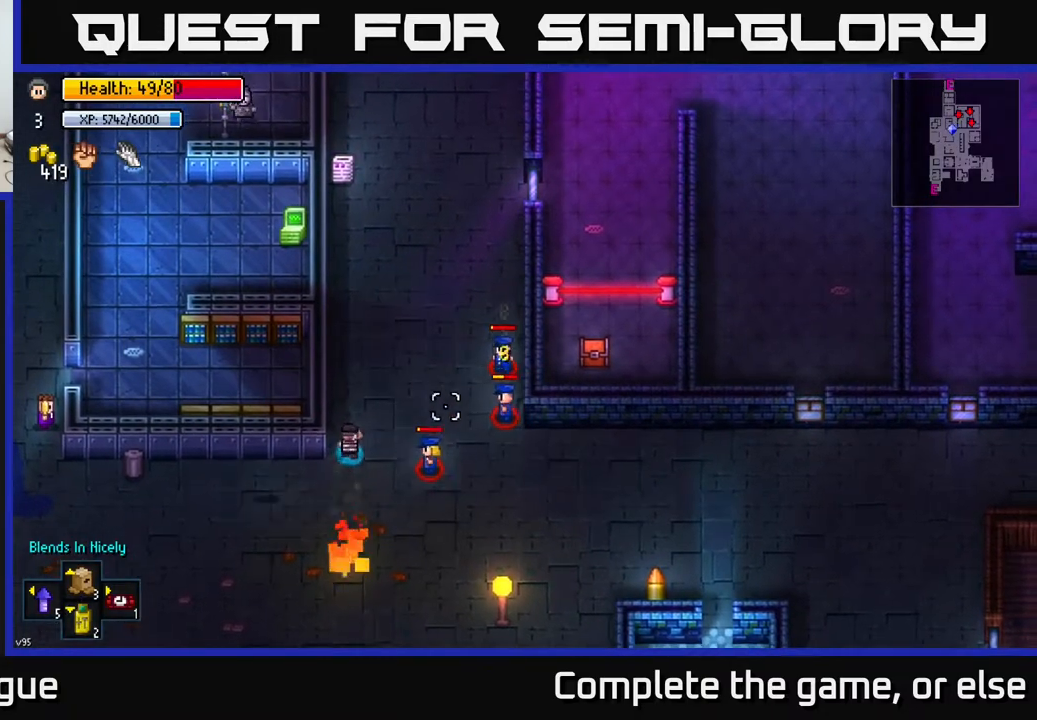
{"buttons": [], "left_stick": "down-left", "right_stick": "right", "events": [[350, "R2", "down"], [350, "left_stick", "left"], [417, "R2", "up"], [467, "left_stick", "down-left"]]}
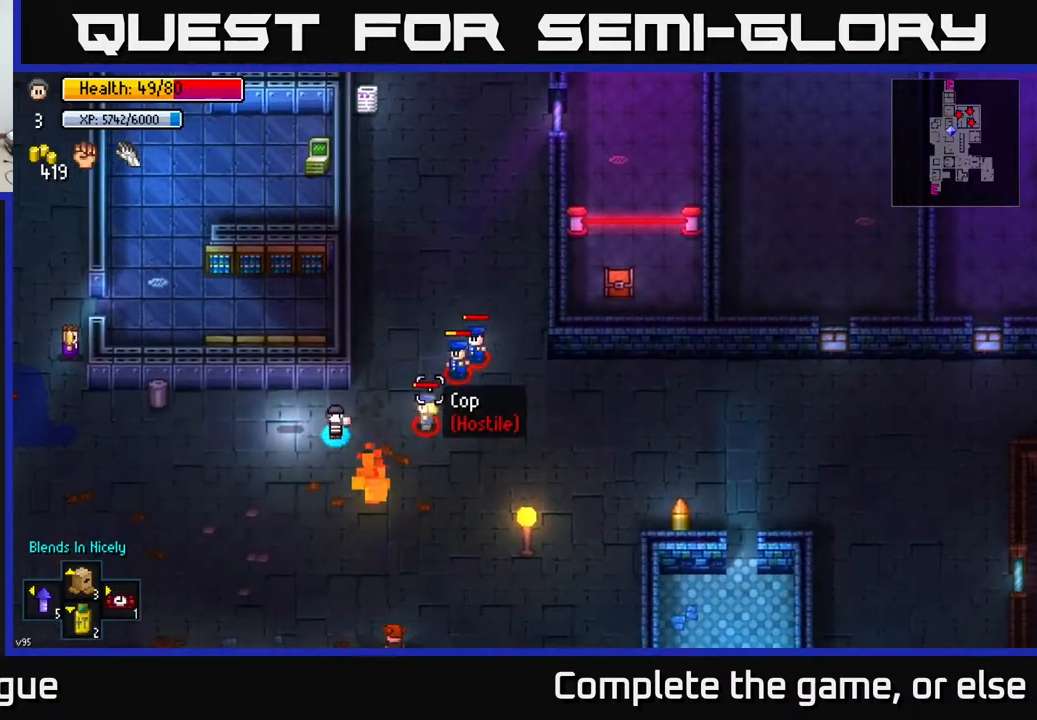
{"buttons": [], "left_stick": "up-left", "right_stick": "up-right", "events": [[217, "right_stick", "up-right"], [333, "left_stick", "left"], [467, "left_stick", "up-left"]]}
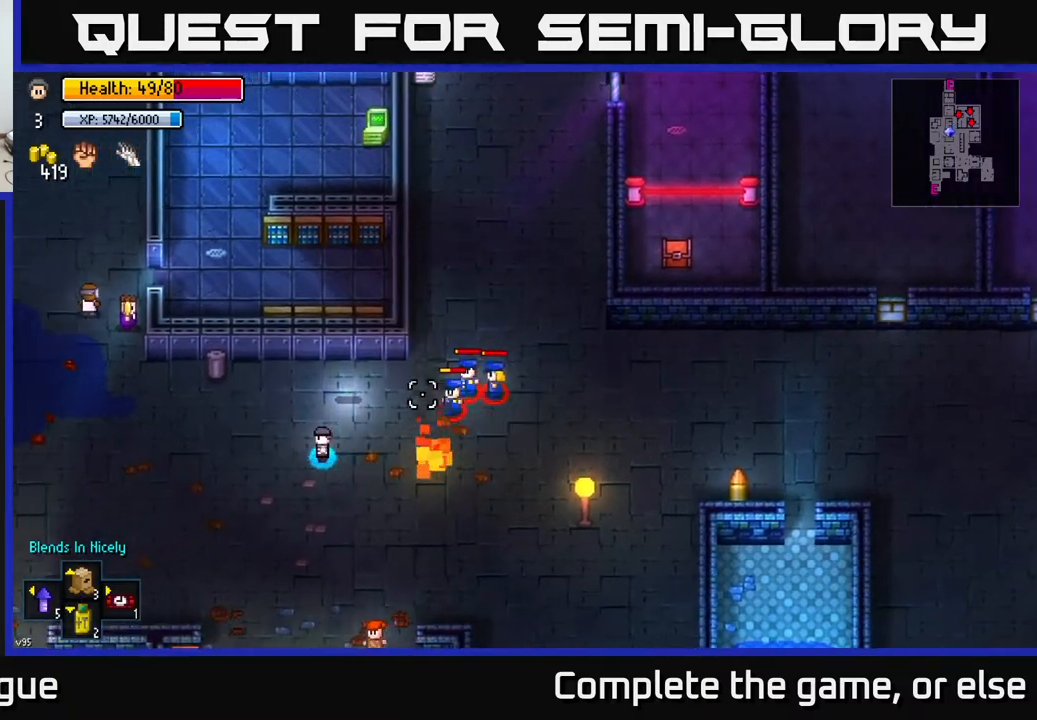
{"buttons": [], "left_stick": "up", "right_stick": "up-right", "events": [[250, "left_stick", "center"], [400, "left_stick", "up"]]}
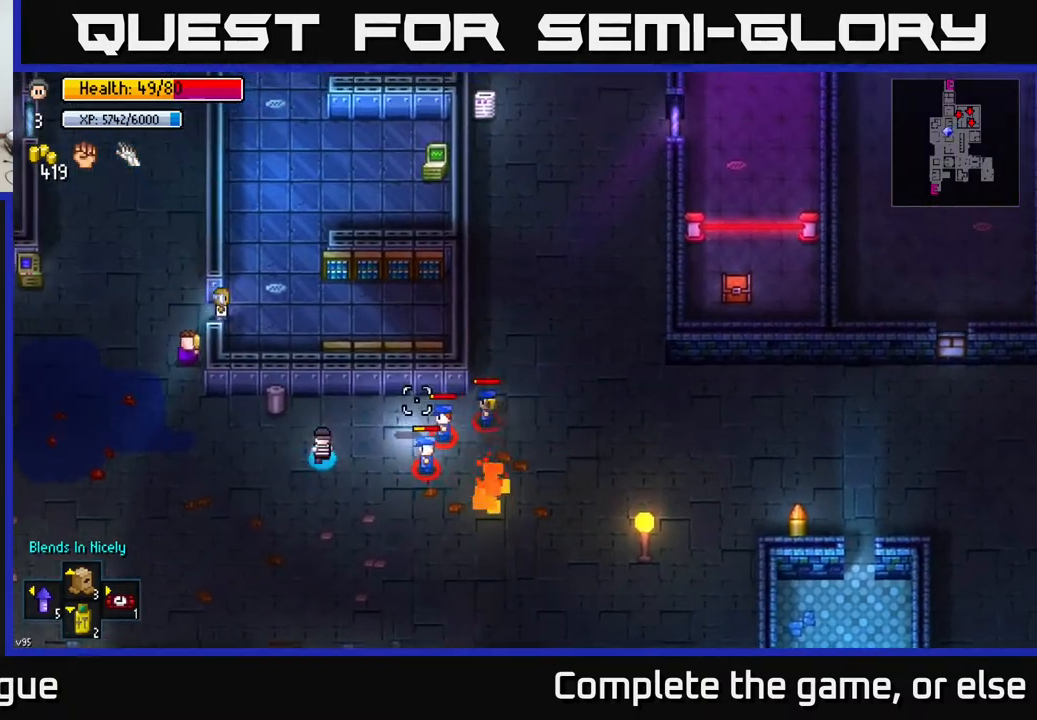
{"buttons": [], "left_stick": "down", "right_stick": "up-right", "events": [[67, "left_stick", "center"], [233, "left_stick", "left"], [500, "left_stick", "down"]]}
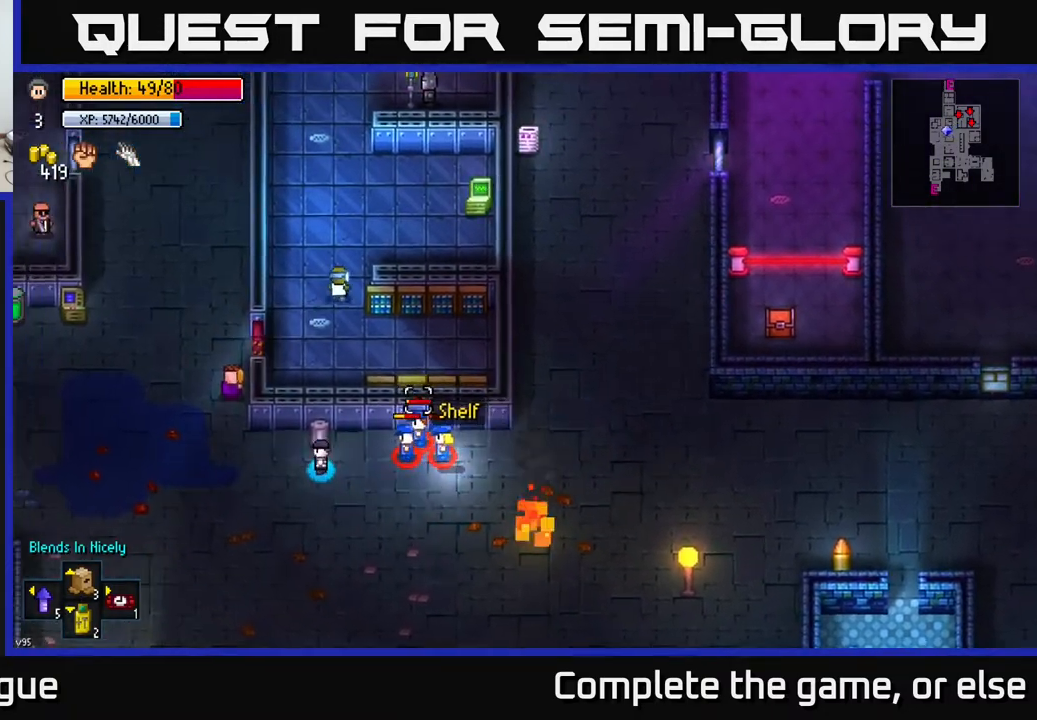
{"buttons": [], "left_stick": "down-right", "right_stick": "up-right", "events": [[67, "left_stick", "down-right"]]}
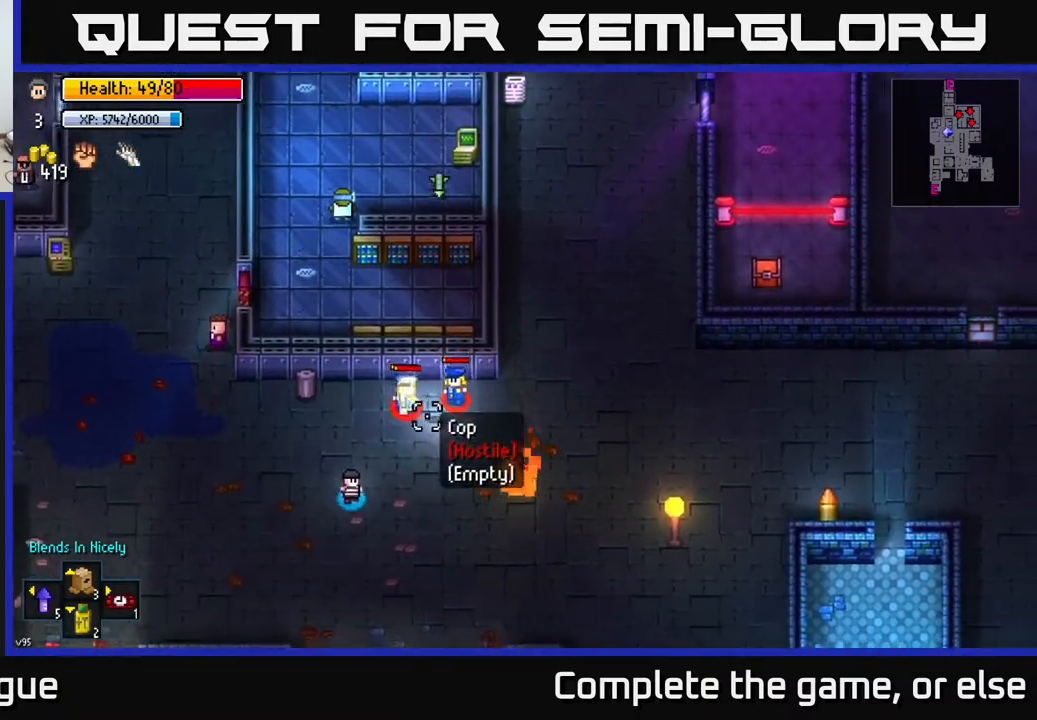
{"buttons": [], "left_stick": "right", "right_stick": "up-right", "events": [[467, "left_stick", "right"]]}
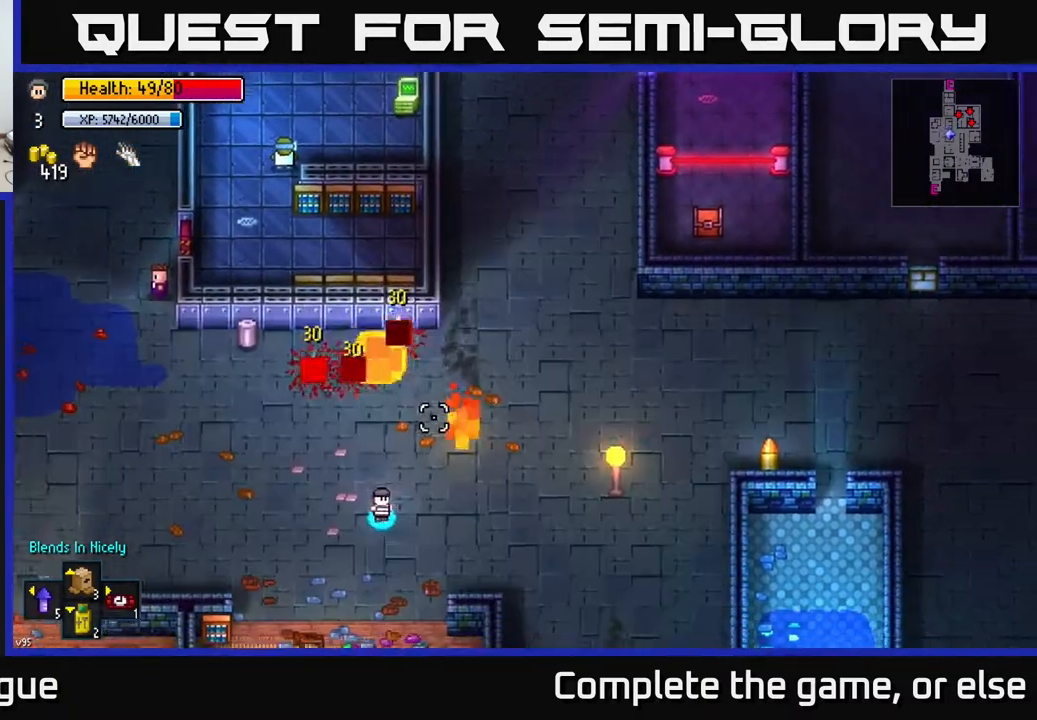
{"buttons": [], "left_stick": "up-left", "right_stick": "center", "events": [[50, "right_stick", "up"], [250, "right_stick", "center"], [267, "left_stick", "center"], [450, "left_stick", "up-left"]]}
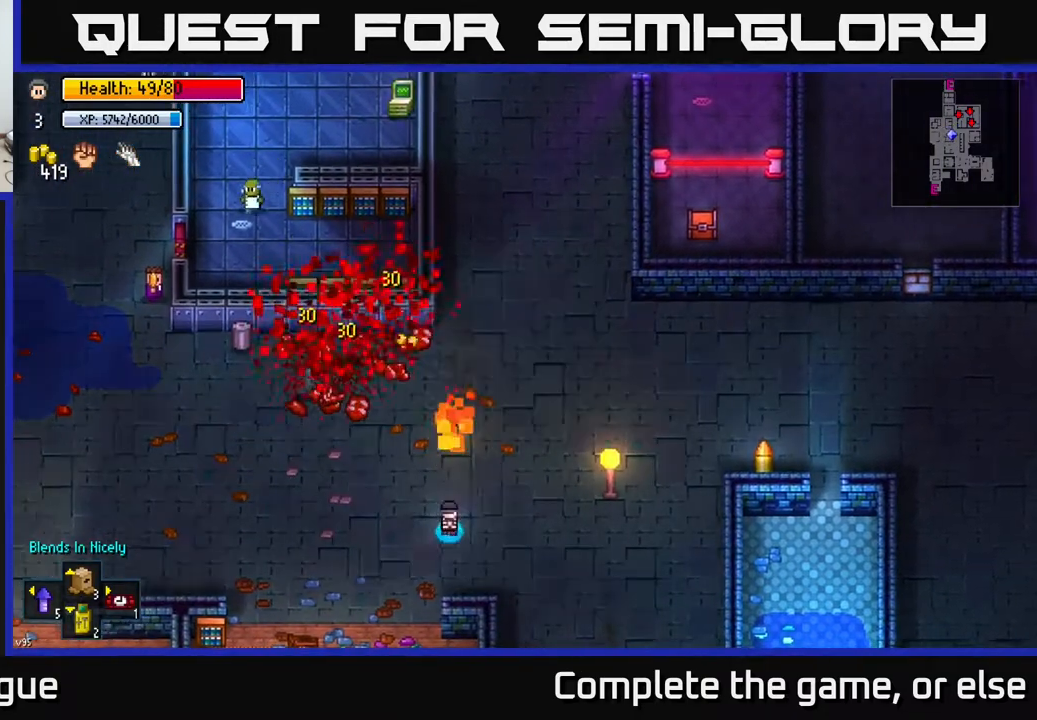
{"buttons": [], "left_stick": "up", "right_stick": "center", "events": [[417, "left_stick", "up"]]}